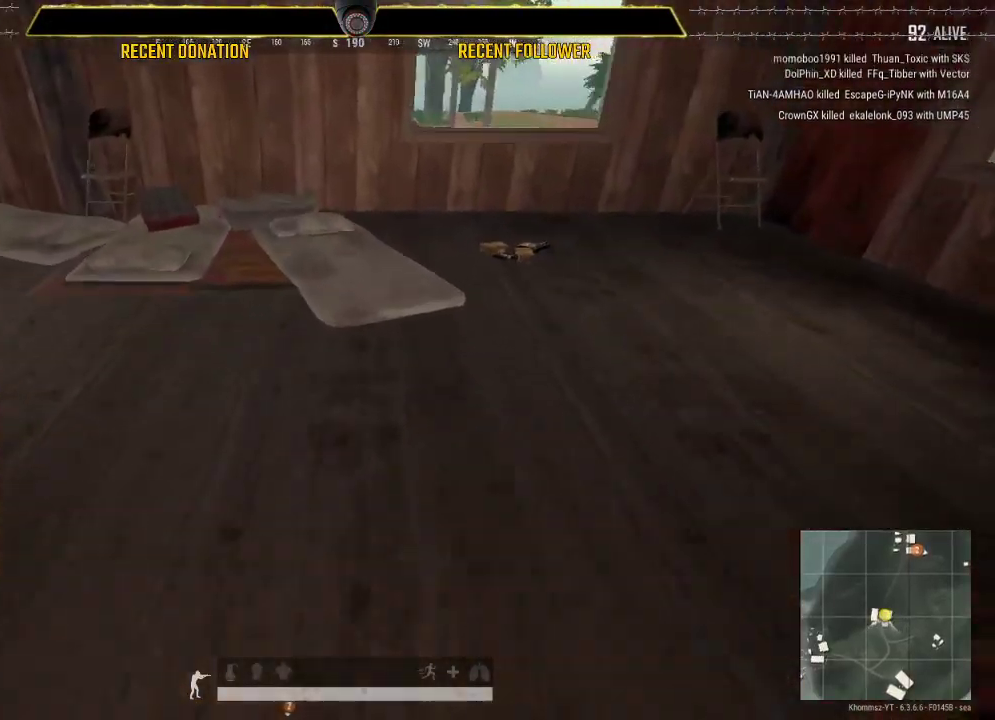
Gameplay with keyboard and mouse; each line is a JSON object with the keys and mouse buttons held at the frame after it. "events" lists presses ("down") and releases ("up") of "1", "2", "3", "4", "5", "a", "alt", "c", "caps_lock", "ctrl", "d", "e", "f", "g", "q", "r", "s", "shift", "space", "t", "tab", "v", "w", "x", "z", "mouse_left", "mouse_wheel" and "mouse_right" between this image and that frame as [ms after this image, input, new state], when the widget could be followed in between. "mouse_left", "mouse_wheel", "mouse_right" = the "left", "wheel", "right" buttons of the "mouse" list. No other keys are recorded. "wheel" means that the mouse wheel is clicked or scrolled. Not read: mouse_move.
{"keys": ["d", "w"], "mouse": [], "events": [[50, "d", "down"], [50, "shift", "up"]]}
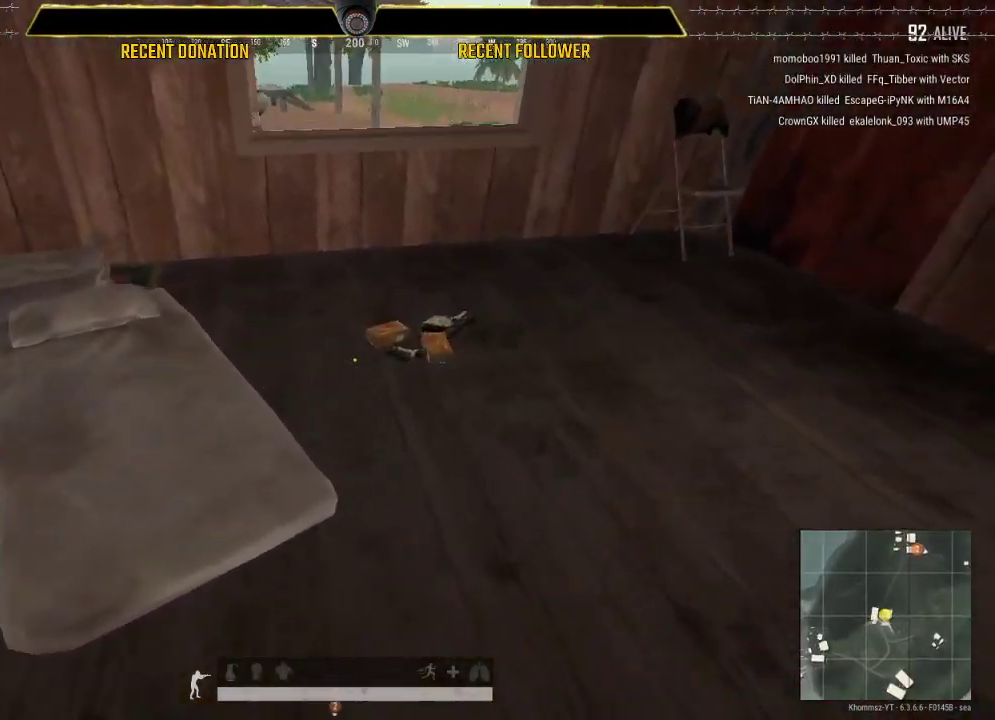
{"keys": ["s", "tab"], "mouse": [], "events": [[150, "w", "up"], [183, "d", "up"], [183, "s", "down"], [467, "tab", "down"]]}
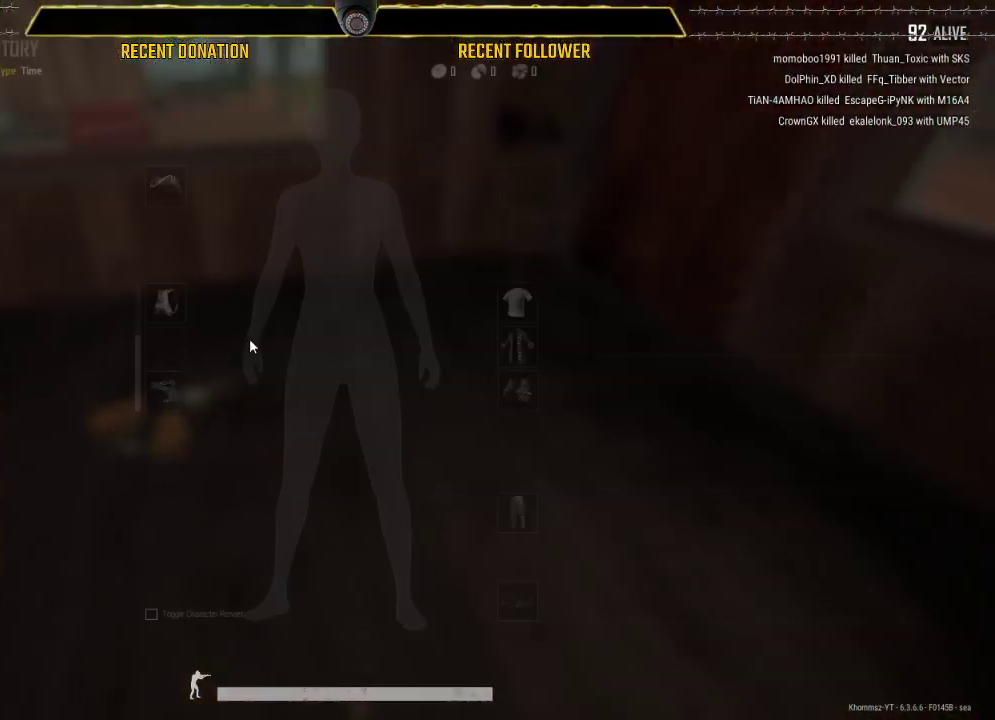
{"keys": ["d"], "mouse": [], "events": [[150, "tab", "up"], [333, "d", "down"], [383, "s", "up"]]}
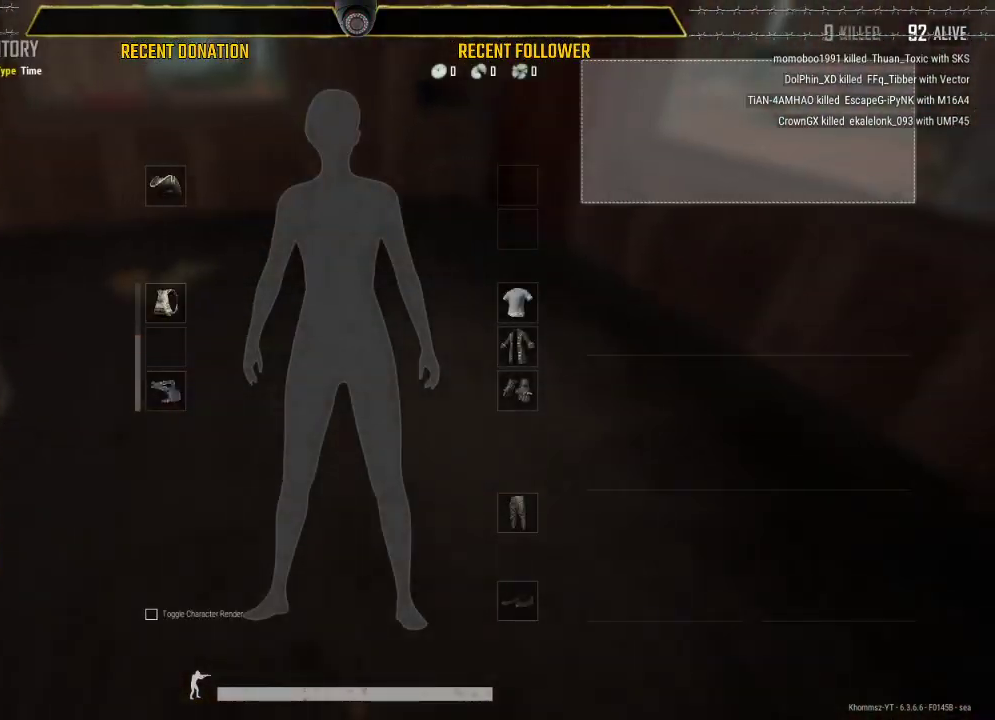
{"keys": ["a", "d"], "mouse": [], "events": [[117, "a", "down"], [117, "mouse_left", "down"], [167, "d", "up"], [183, "mouse_left", "up"], [400, "mouse_left", "down"], [500, "d", "down"], [500, "mouse_left", "up"]]}
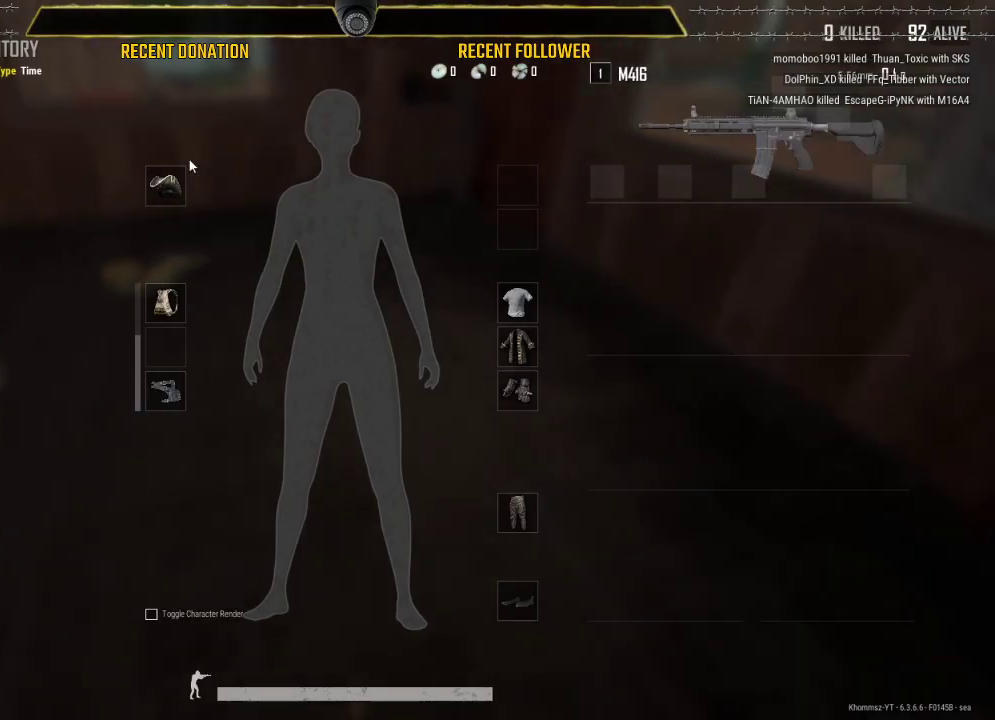
{"keys": ["w"], "mouse": [], "events": [[50, "a", "up"], [183, "mouse_left", "down"], [233, "a", "down"], [283, "d", "up"], [317, "mouse_left", "up"], [367, "w", "down"], [417, "a", "up"]]}
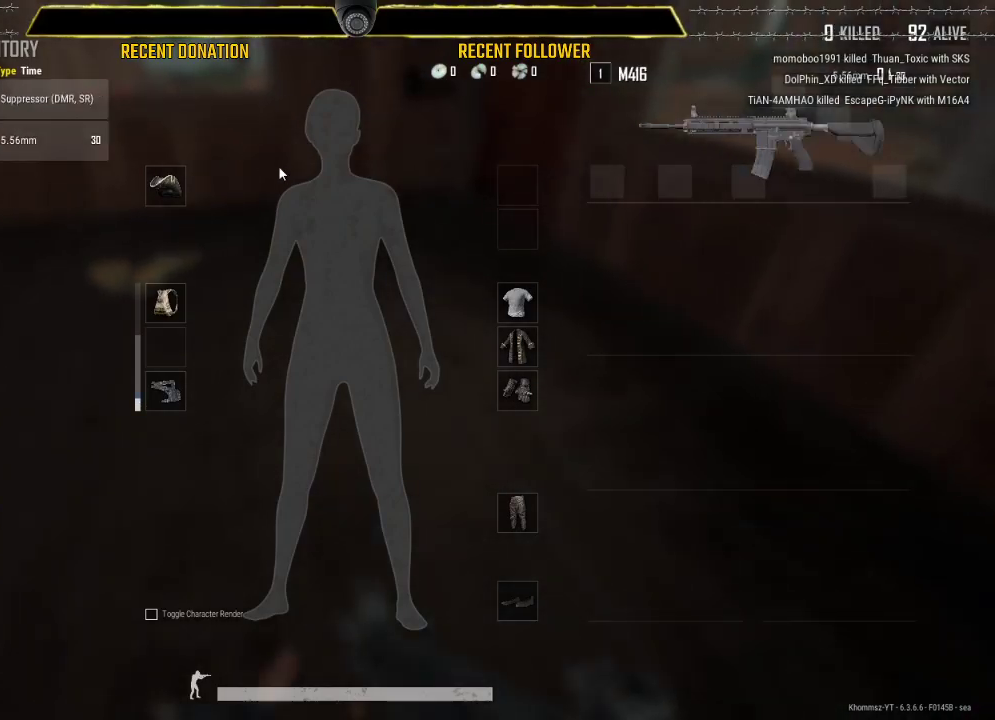
{"keys": ["r", "shift", "w"], "mouse": [], "events": [[17, "tab", "down"], [150, "tab", "up"], [333, "shift", "down"], [383, "r", "down"]]}
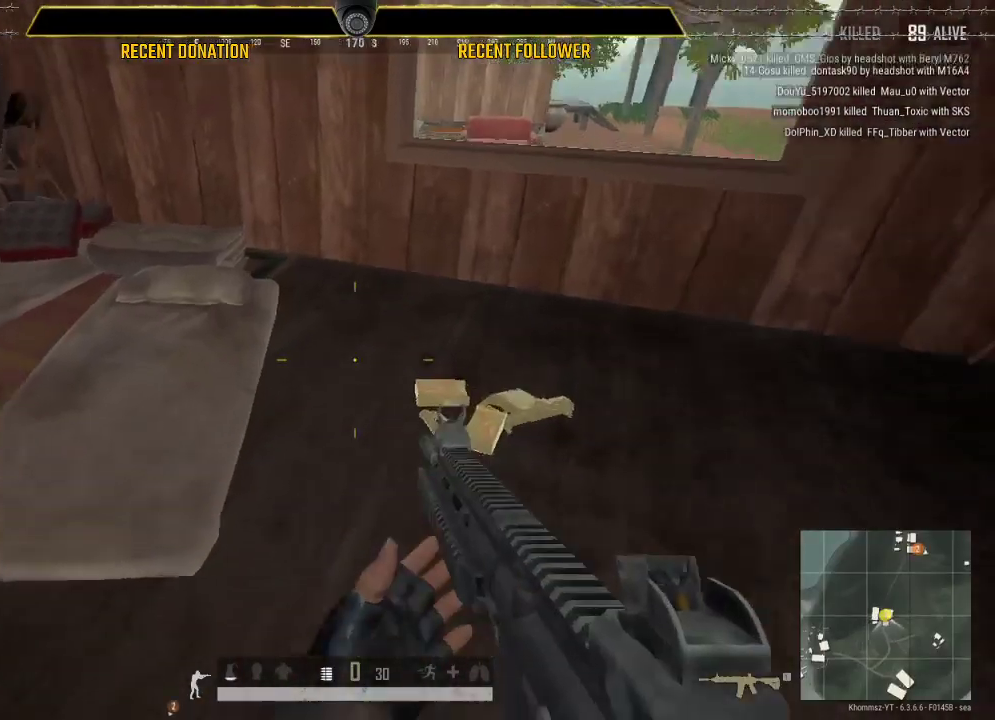
{"keys": ["d"], "mouse": [], "events": [[17, "r", "up"], [117, "d", "down"], [117, "shift", "up"], [167, "w", "up"], [400, "tab", "down"], [500, "tab", "up"]]}
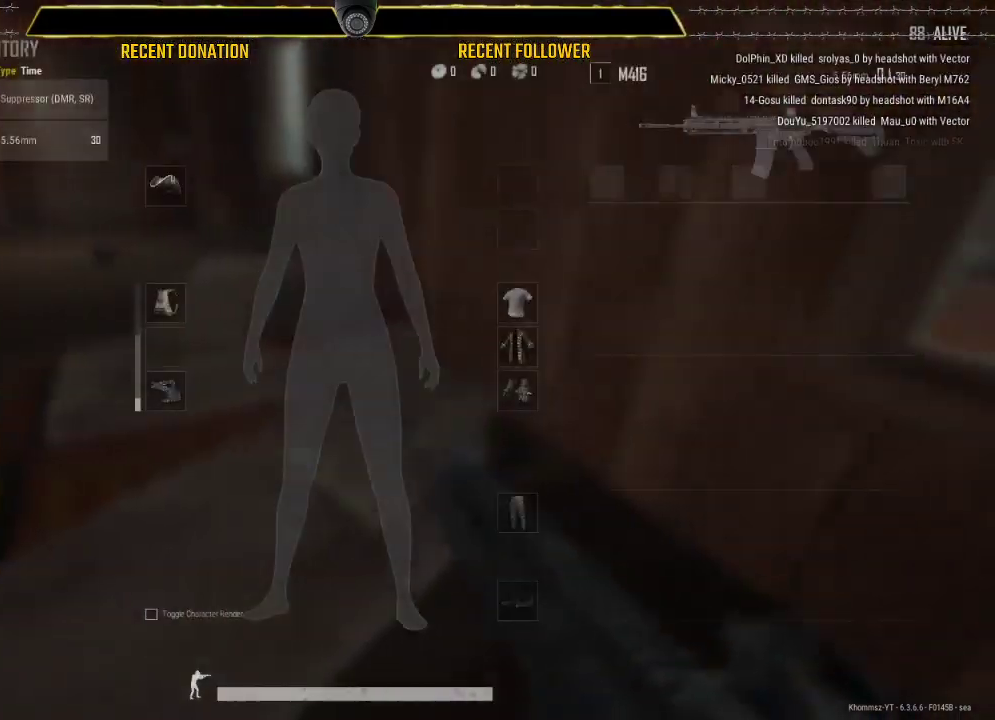
{"keys": ["w"], "mouse": [], "events": [[133, "a", "down"], [167, "d", "up"], [367, "w", "down"], [450, "a", "up"]]}
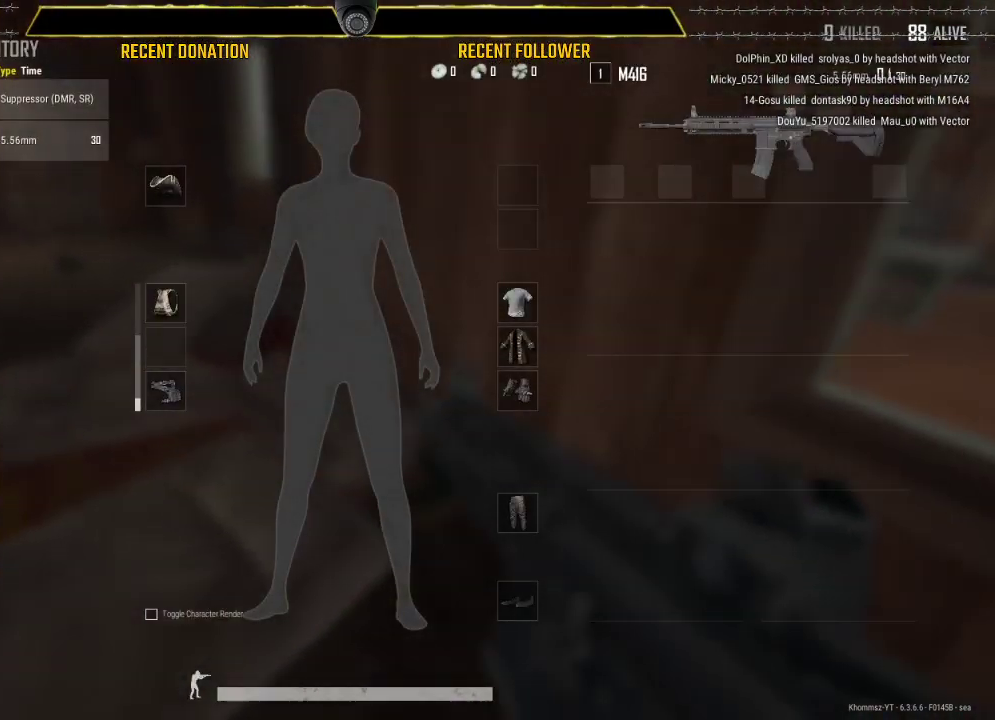
{"keys": ["shift", "w"], "mouse": [], "events": [[50, "tab", "down"], [150, "tab", "up"], [300, "shift", "down"]]}
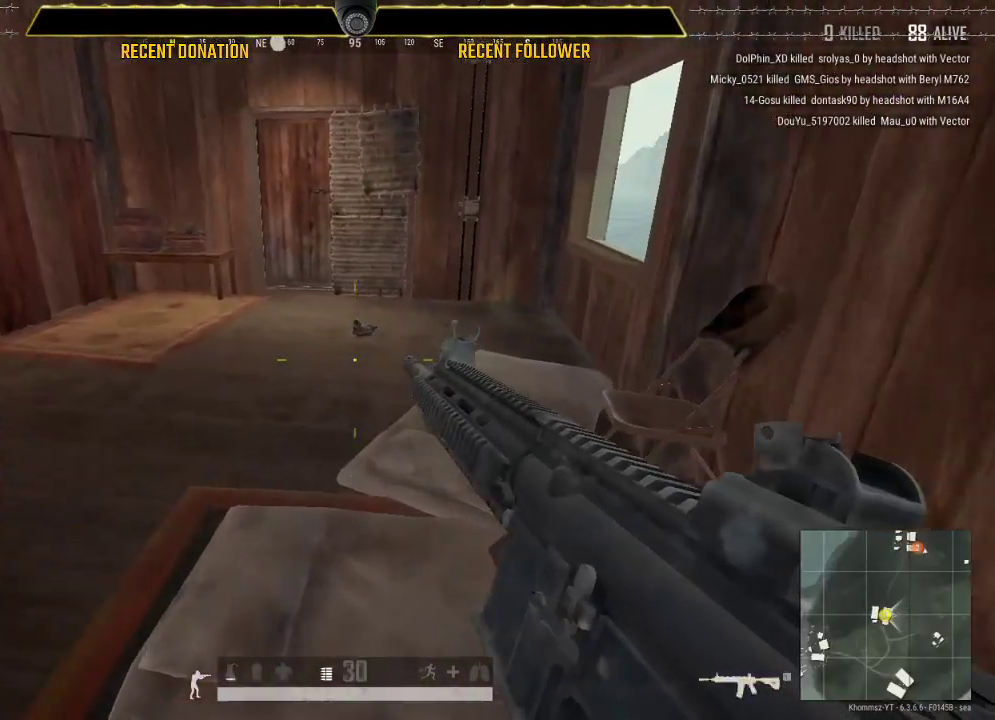
{"keys": ["d", "shift", "w"], "mouse": [], "events": [[67, "d", "down"]]}
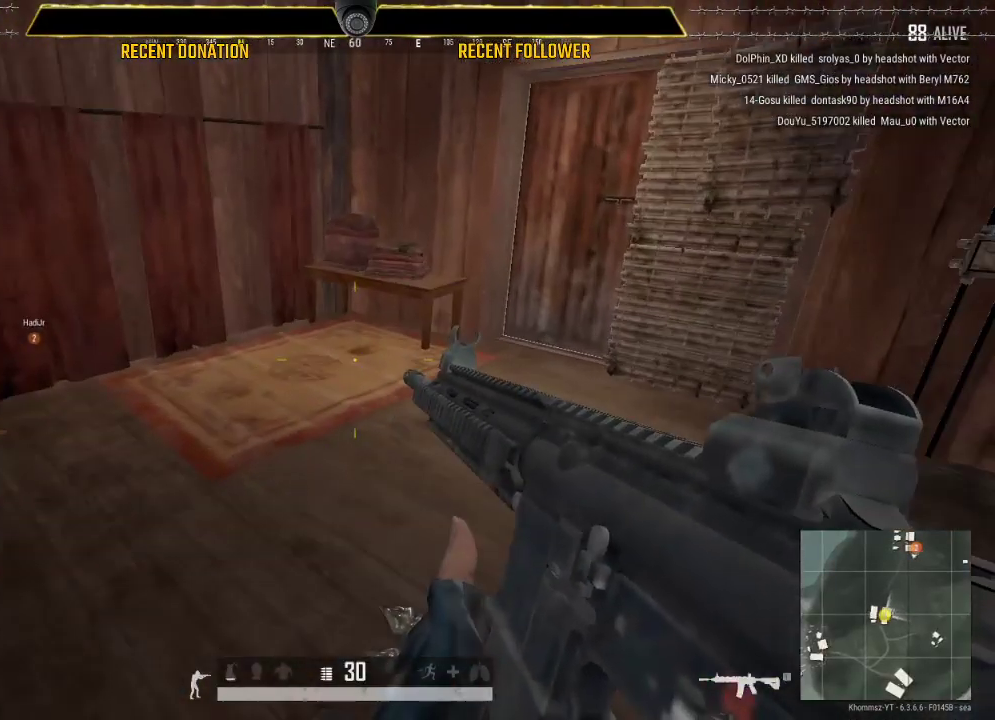
{"keys": ["a", "w"], "mouse": [], "events": [[83, "shift", "up"], [167, "tab", "down"], [267, "tab", "up"], [500, "a", "down"], [500, "d", "up"]]}
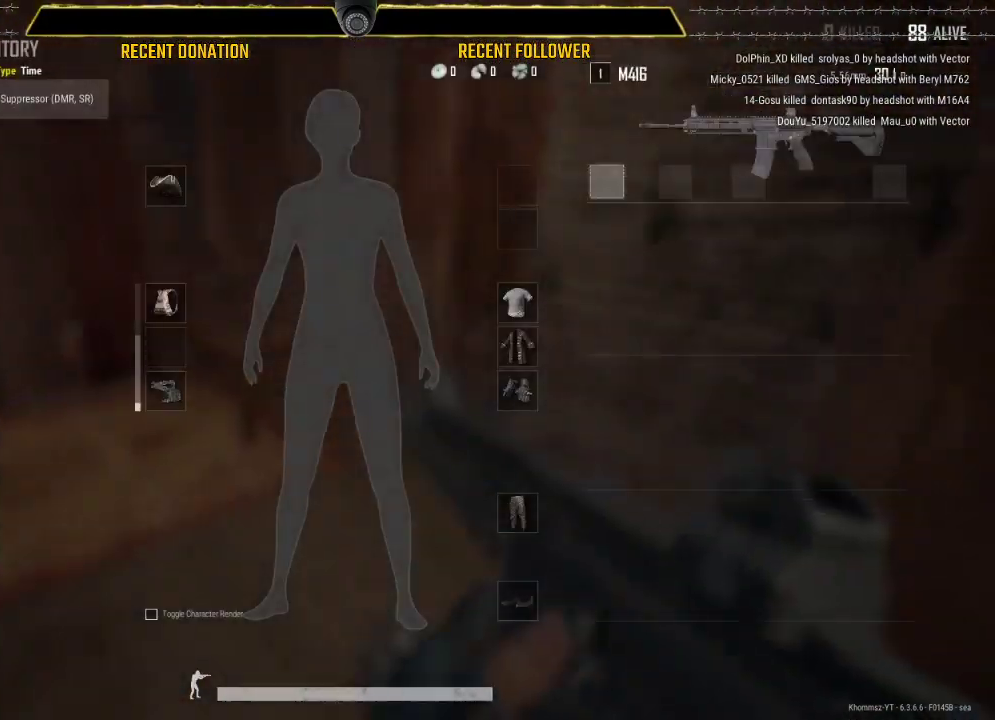
{"keys": ["d"], "mouse": [], "events": [[50, "w", "up"], [250, "mouse_left", "down"], [333, "d", "down"], [383, "a", "up"], [433, "mouse_left", "up"]]}
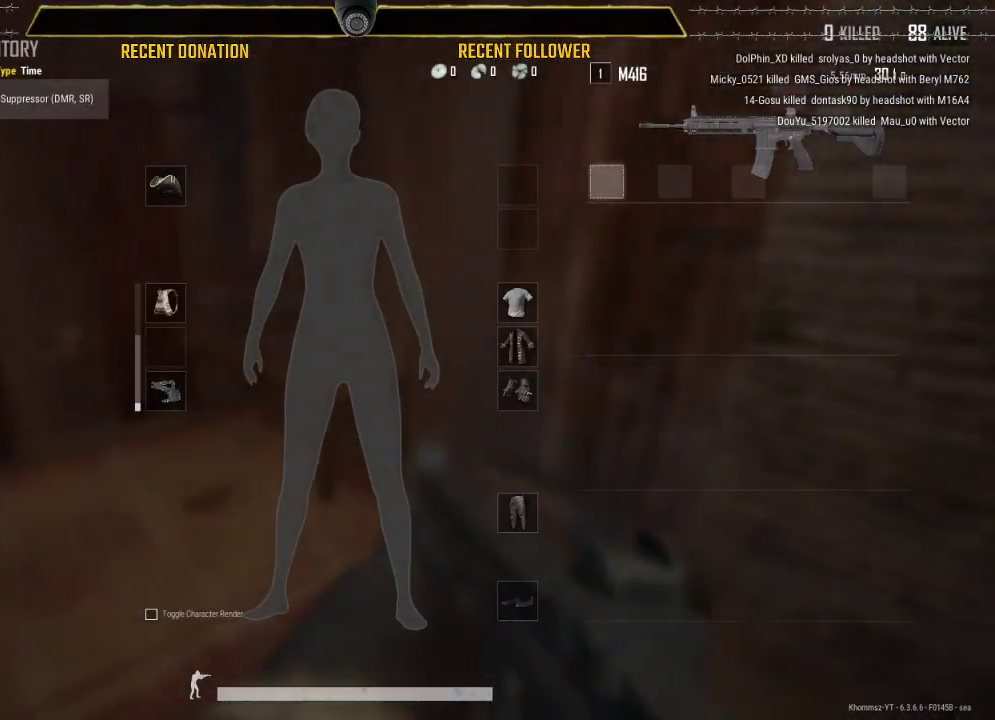
{"keys": ["a"], "mouse": [], "events": [[117, "a", "down"], [117, "d", "up"], [117, "mouse_left", "down"], [267, "mouse_left", "up"], [400, "mouse_left", "down"], [500, "mouse_left", "up"]]}
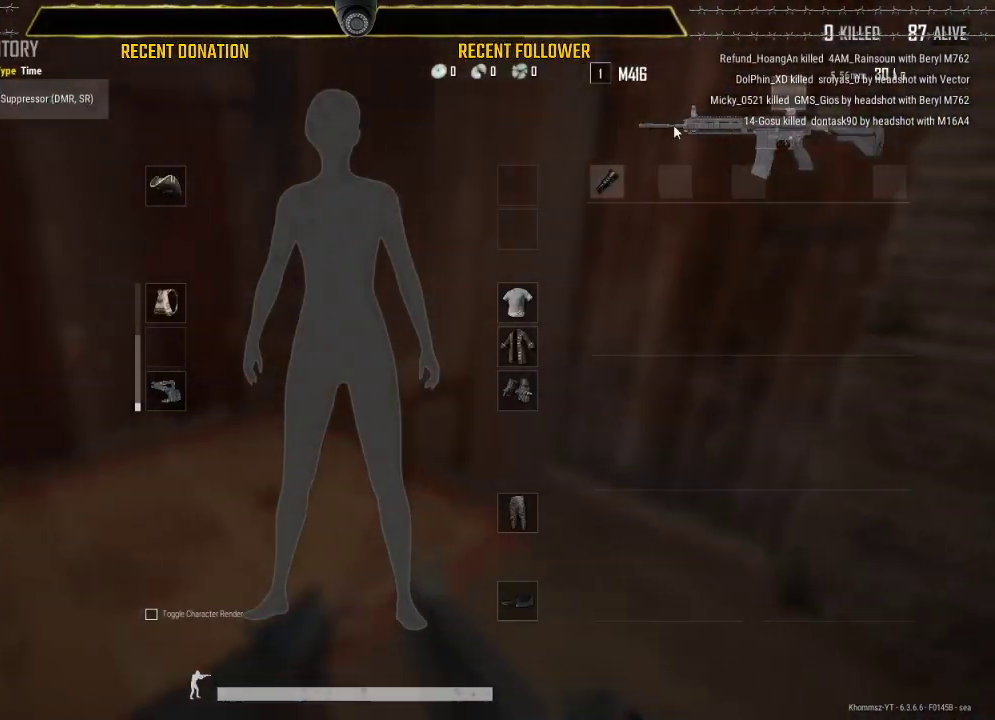
{"keys": ["a", "s"], "mouse": [], "events": [[133, "s", "down"], [183, "a", "up"], [317, "tab", "down"], [383, "tab", "up"], [500, "a", "down"]]}
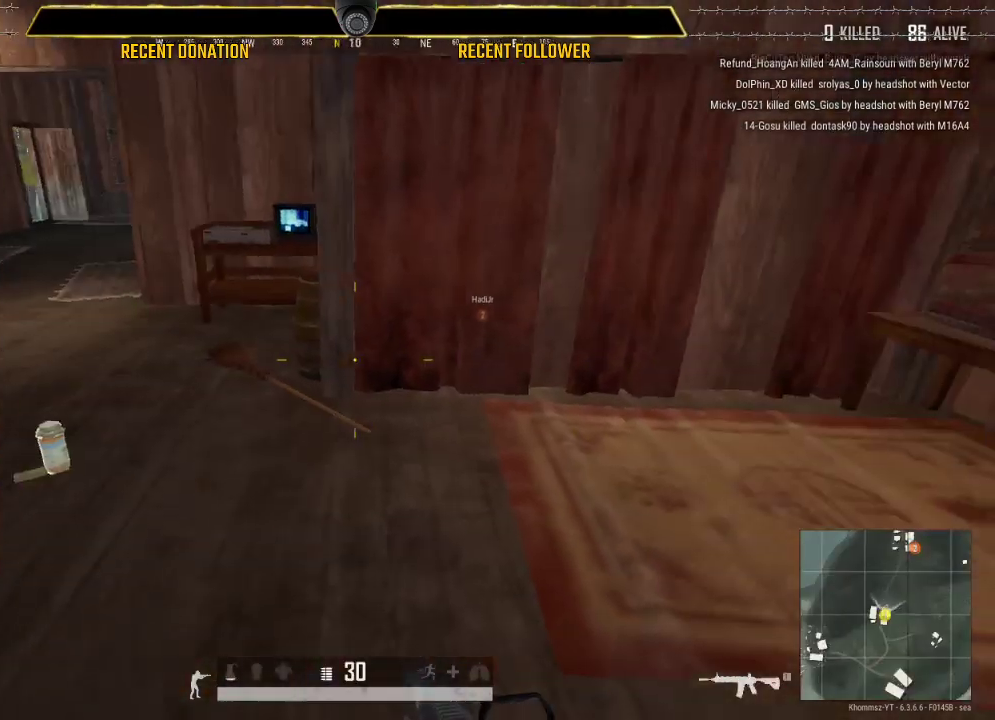
{"keys": ["w"], "mouse": [], "events": [[50, "s", "up"], [200, "w", "down"], [250, "a", "up"], [333, "tab", "down"], [483, "tab", "up"]]}
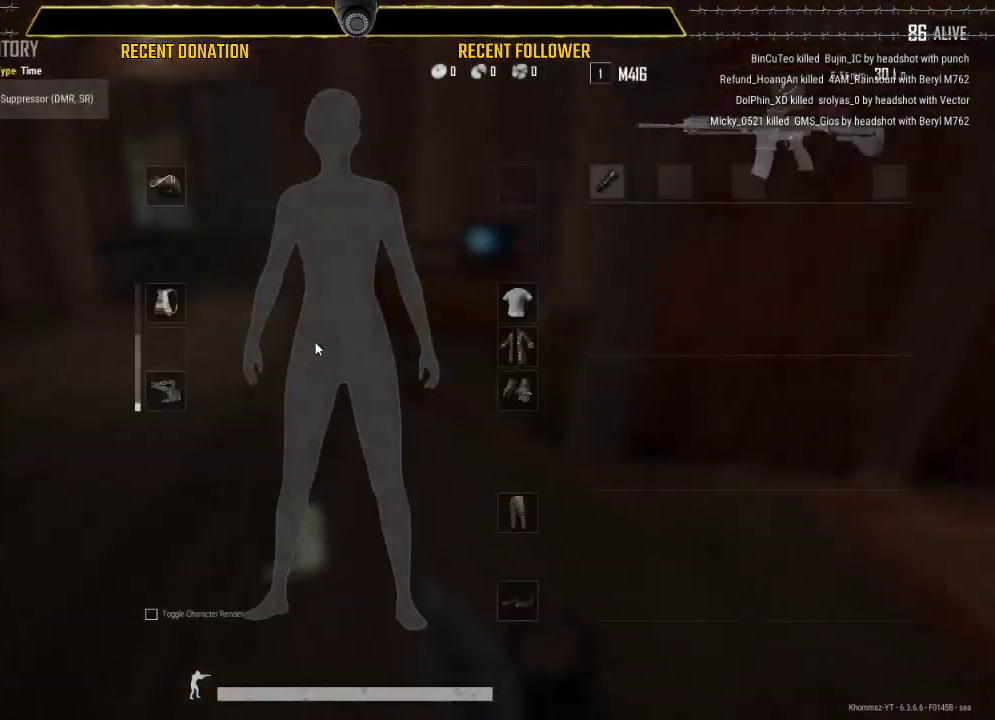
{"keys": ["a", "d"], "mouse": ["left"], "events": [[150, "d", "down"], [250, "a", "down"], [300, "w", "up"], [350, "d", "up"], [483, "d", "down"], [483, "mouse_left", "down"]]}
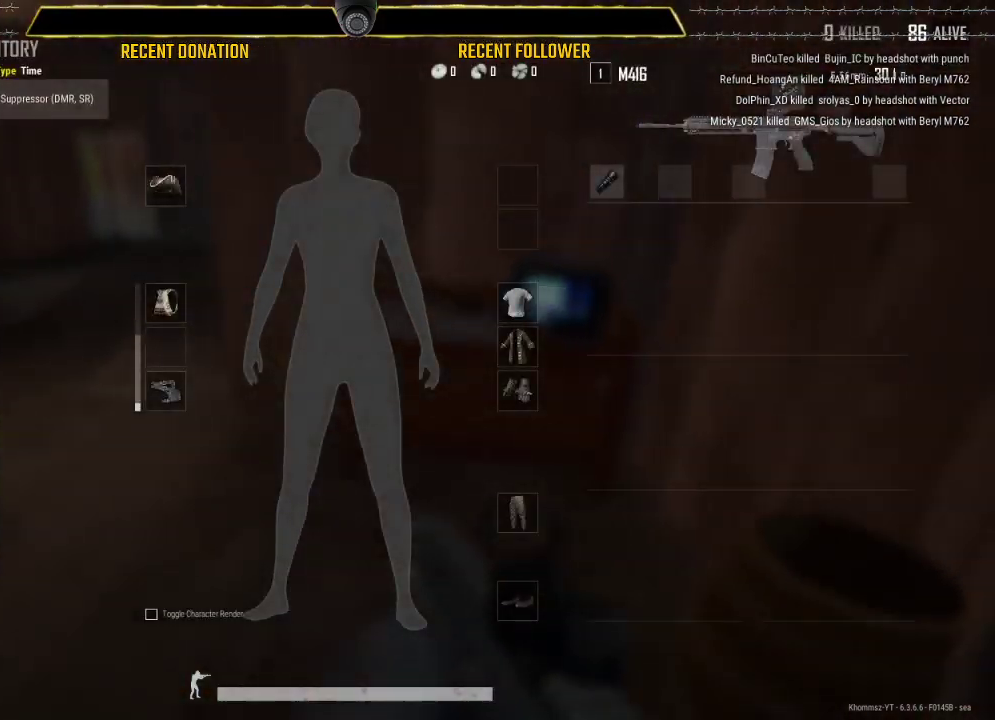
{"keys": ["a", "w"], "mouse": ["left"], "events": [[33, "a", "up"], [133, "a", "down"], [150, "d", "up"], [467, "w", "down"]]}
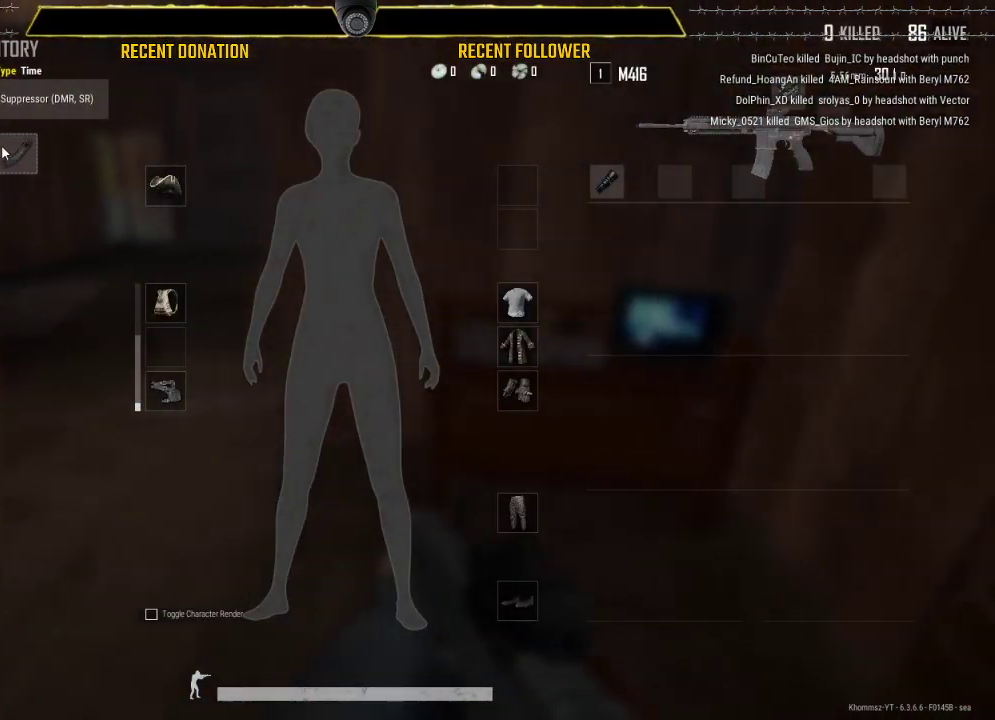
{"keys": ["w"], "mouse": [], "events": [[17, "a", "up"], [17, "mouse_left", "up"], [150, "mouse_left", "down"], [233, "mouse_left", "up"], [383, "tab", "down"], [483, "tab", "up"]]}
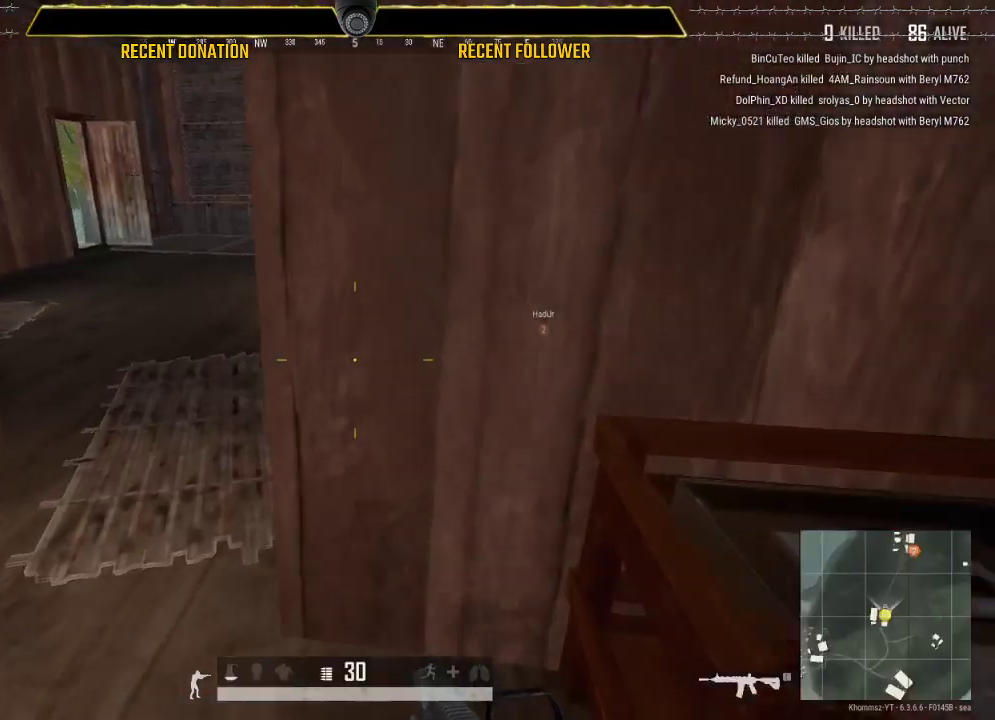
{"keys": ["w"], "mouse": [], "events": [[67, "a", "down"], [433, "a", "up"]]}
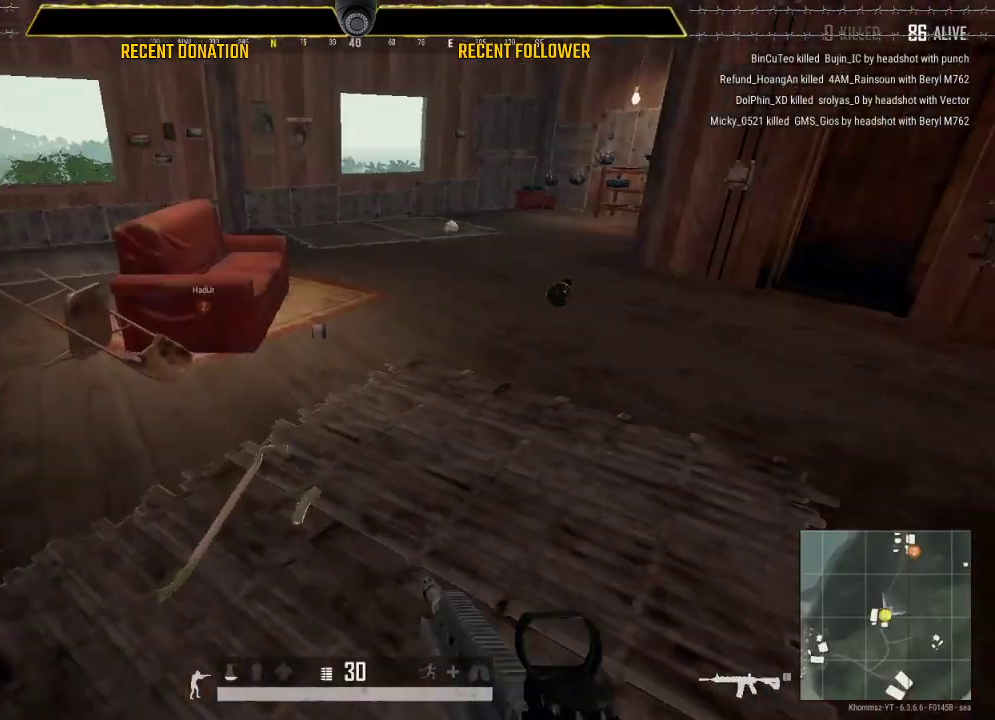
{"keys": [], "mouse": [], "events": [[50, "shift", "down"], [267, "d", "down"], [267, "shift", "up"], [467, "d", "up"], [467, "tab", "down"], [500, "tab", "up"], [500, "w", "up"]]}
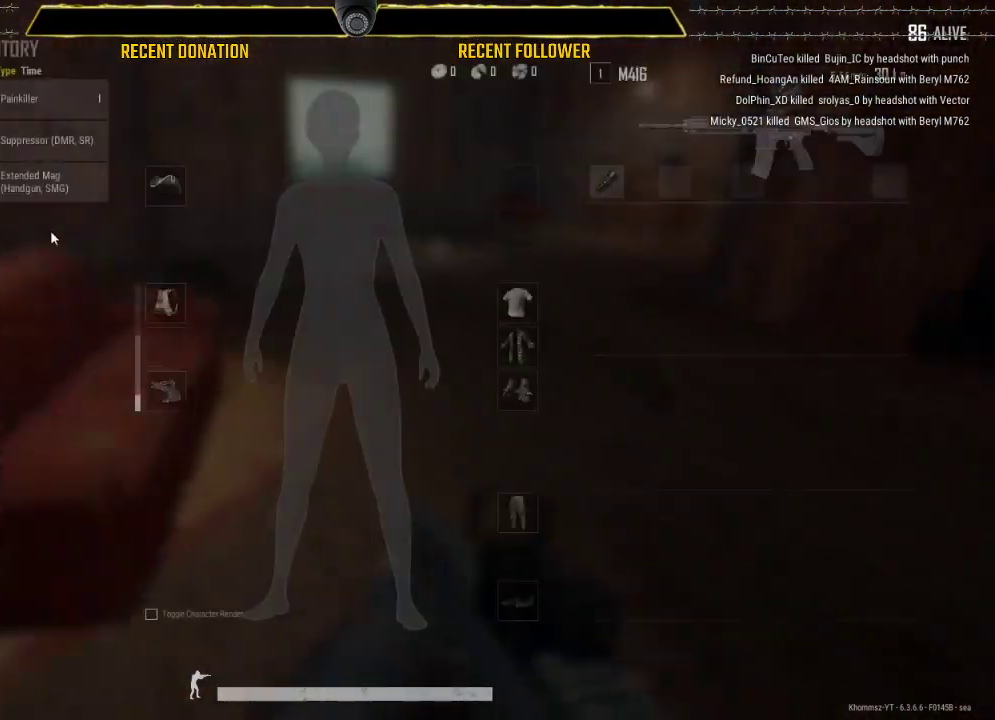
{"keys": ["d"], "mouse": [], "events": [[17, "d", "down"], [100, "a", "down"], [150, "d", "up"], [183, "s", "down"], [267, "a", "up"], [400, "d", "down"], [417, "s", "up"]]}
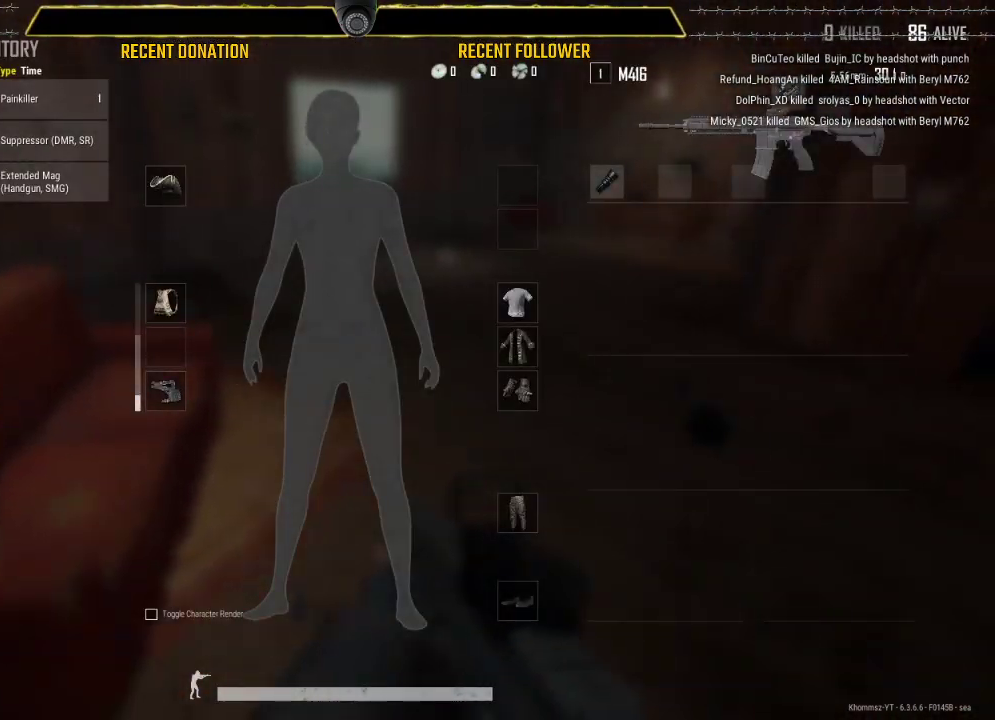
{"keys": ["w"], "mouse": [], "events": [[67, "tab", "down"], [200, "tab", "up"], [250, "w", "down"], [300, "d", "up"]]}
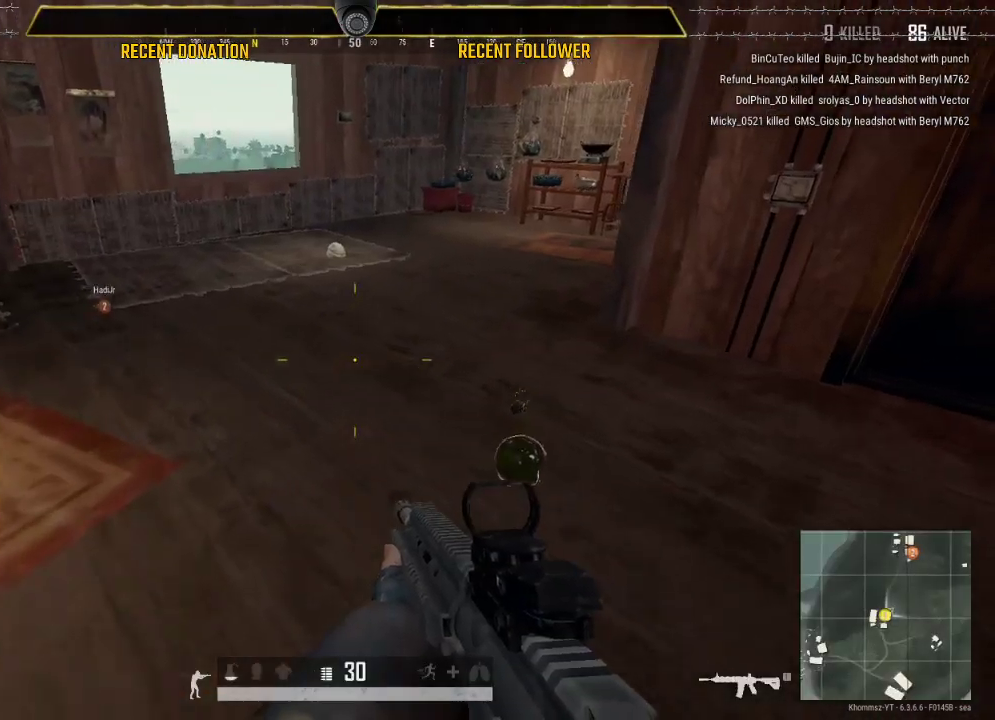
{"keys": ["d", "tab"], "mouse": [], "events": [[367, "d", "down"], [417, "w", "up"], [467, "tab", "down"]]}
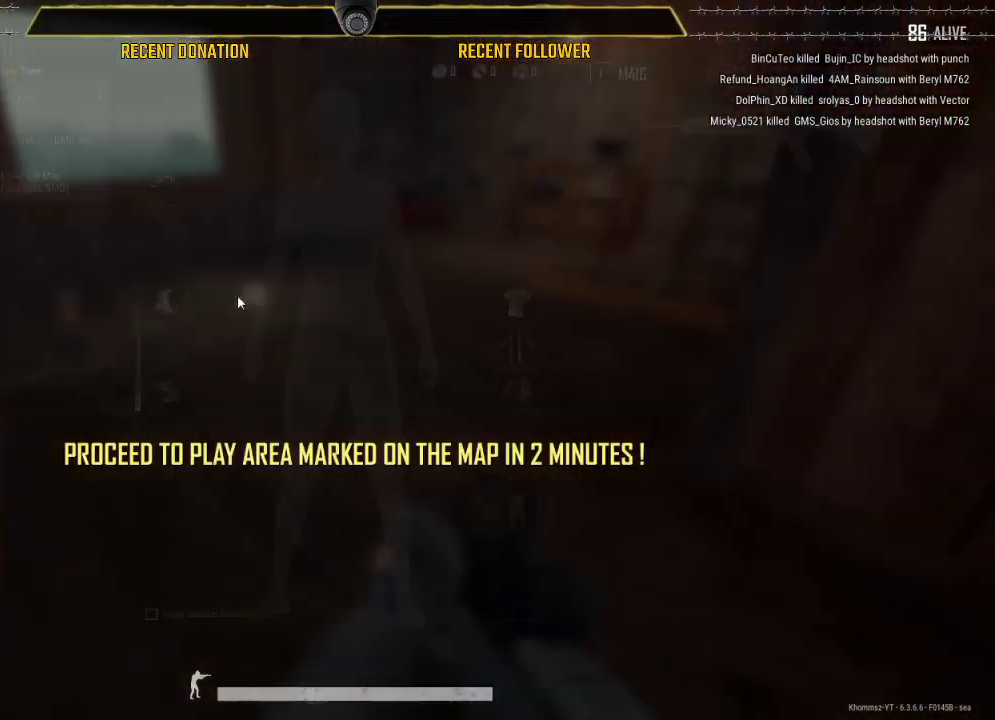
{"keys": ["a", "w"], "mouse": [], "events": [[83, "tab", "up"], [183, "a", "down"], [250, "d", "up"], [450, "w", "down"]]}
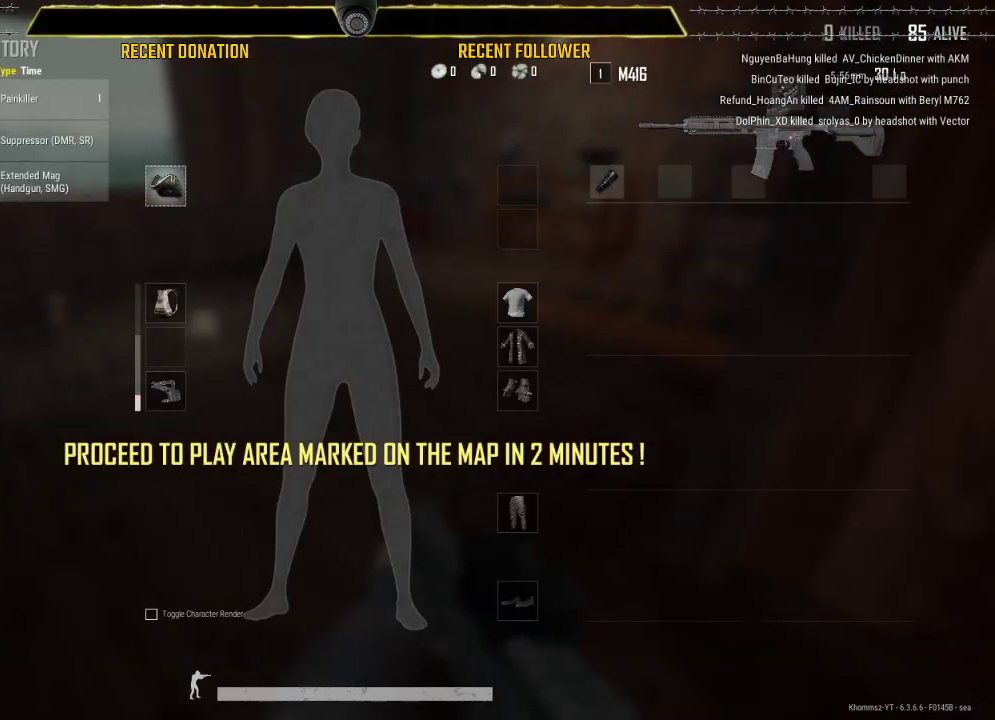
{"keys": ["shift", "w"], "mouse": [], "events": [[67, "a", "up"], [167, "tab", "down"], [267, "tab", "up"], [433, "shift", "down"]]}
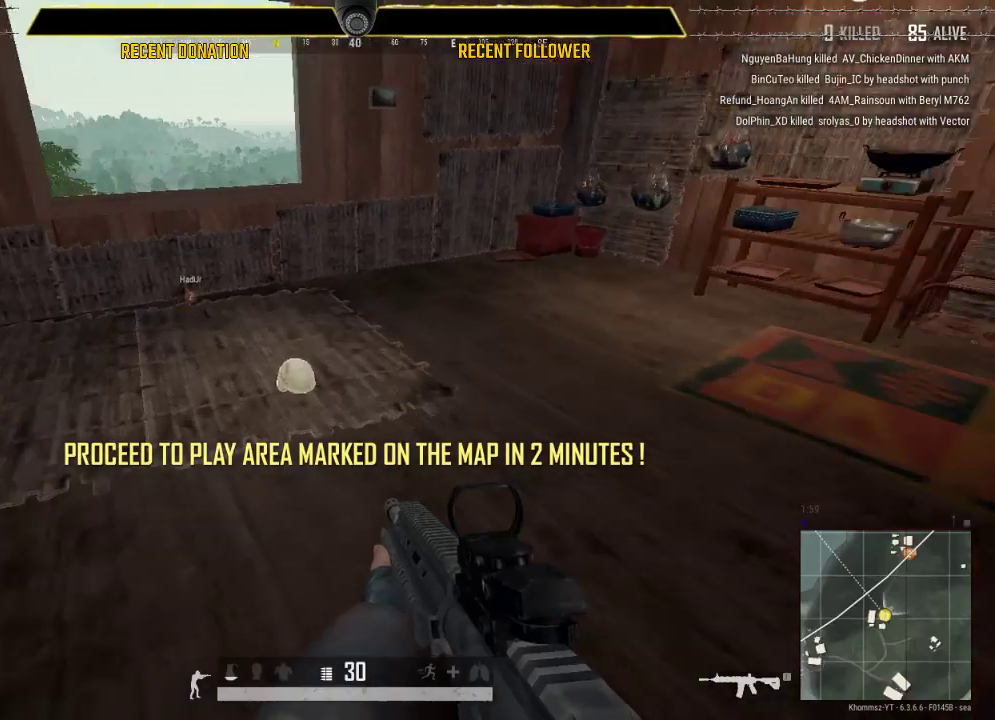
{"keys": ["a"], "mouse": [], "events": [[183, "shift", "up"], [233, "tab", "down"], [317, "tab", "up"], [417, "a", "down"], [467, "w", "up"]]}
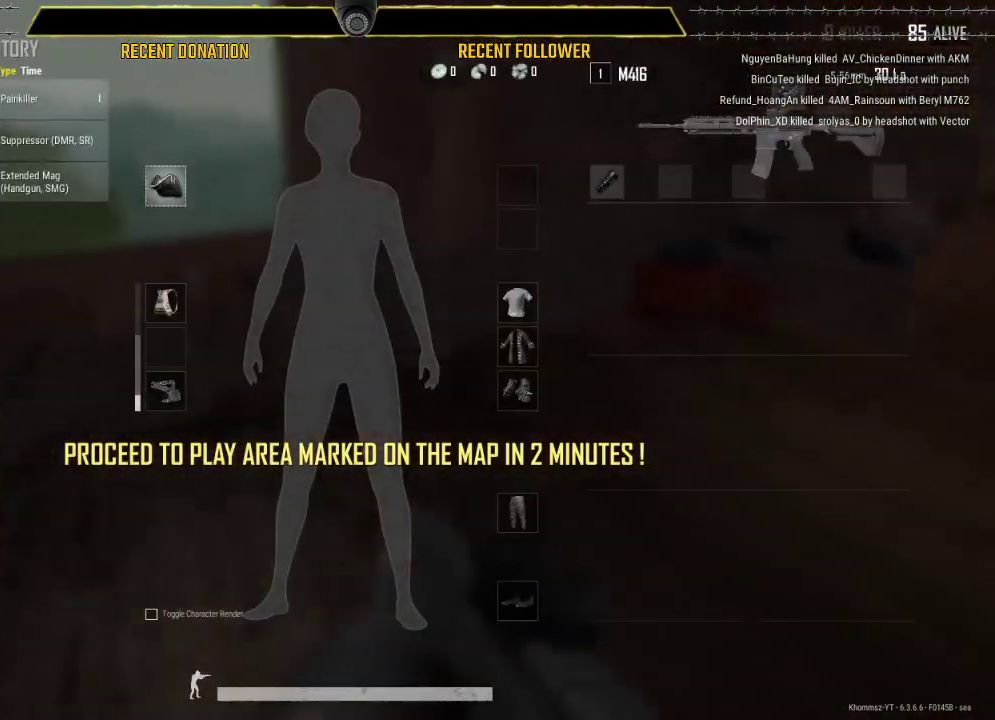
{"keys": ["s", "tab"], "mouse": [], "events": [[50, "s", "down"], [83, "a", "up"], [150, "mouse_left", "down"], [250, "mouse_left", "up"], [400, "tab", "down"]]}
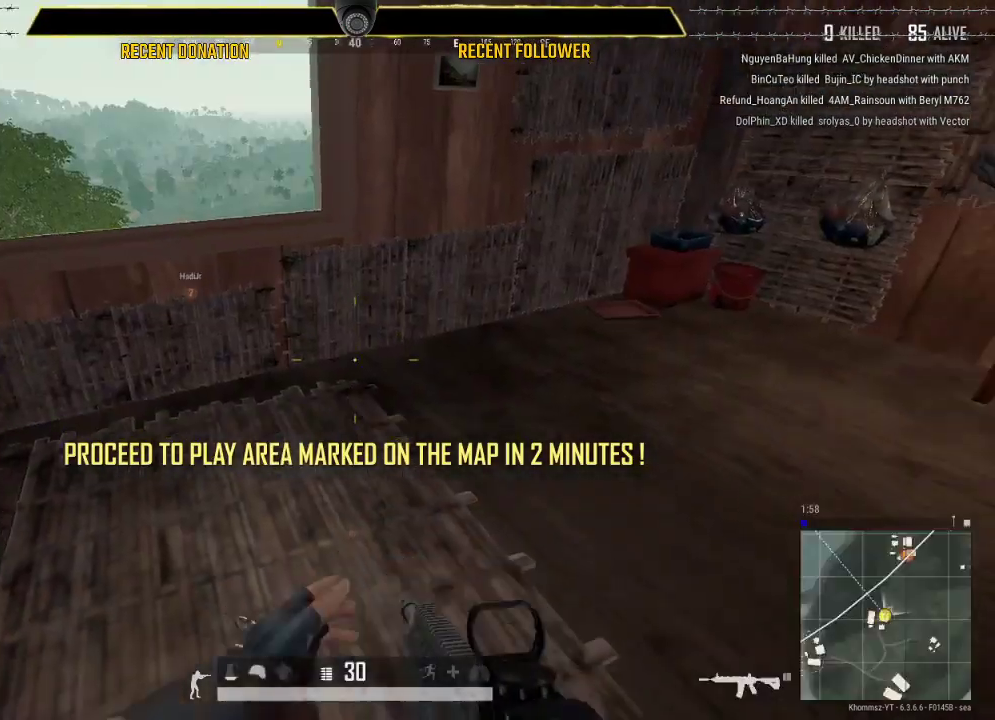
{"keys": ["d"], "mouse": [], "events": [[100, "tab", "up"], [233, "d", "down"], [250, "s", "up"]]}
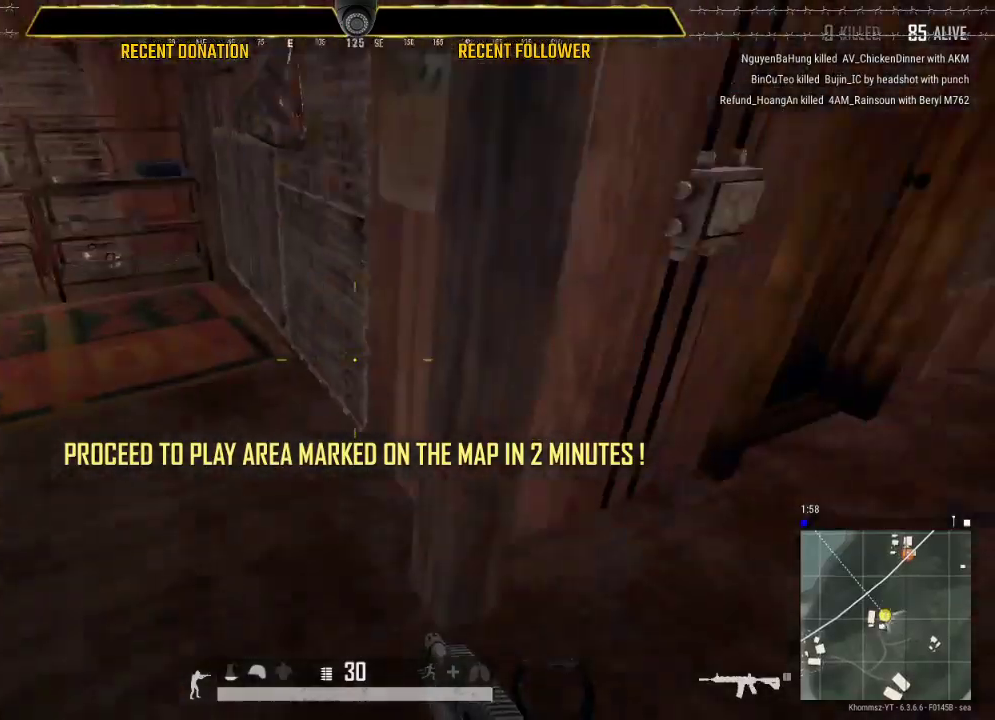
{"keys": ["f", "shift", "w"], "mouse": [], "events": [[183, "w", "down"], [233, "shift", "down"], [317, "d", "up"], [467, "f", "down"]]}
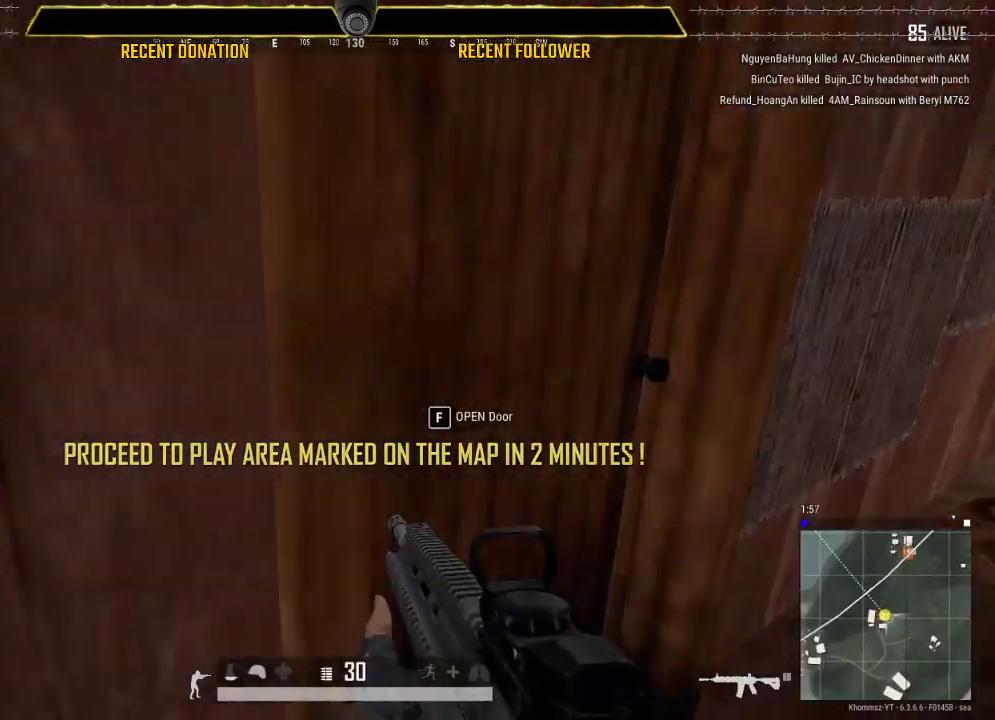
{"keys": ["a", "s"], "mouse": [], "events": [[67, "shift", "up"], [67, "w", "up"], [167, "f", "up"], [250, "f", "down"], [300, "a", "down"], [300, "f", "up"], [483, "s", "down"]]}